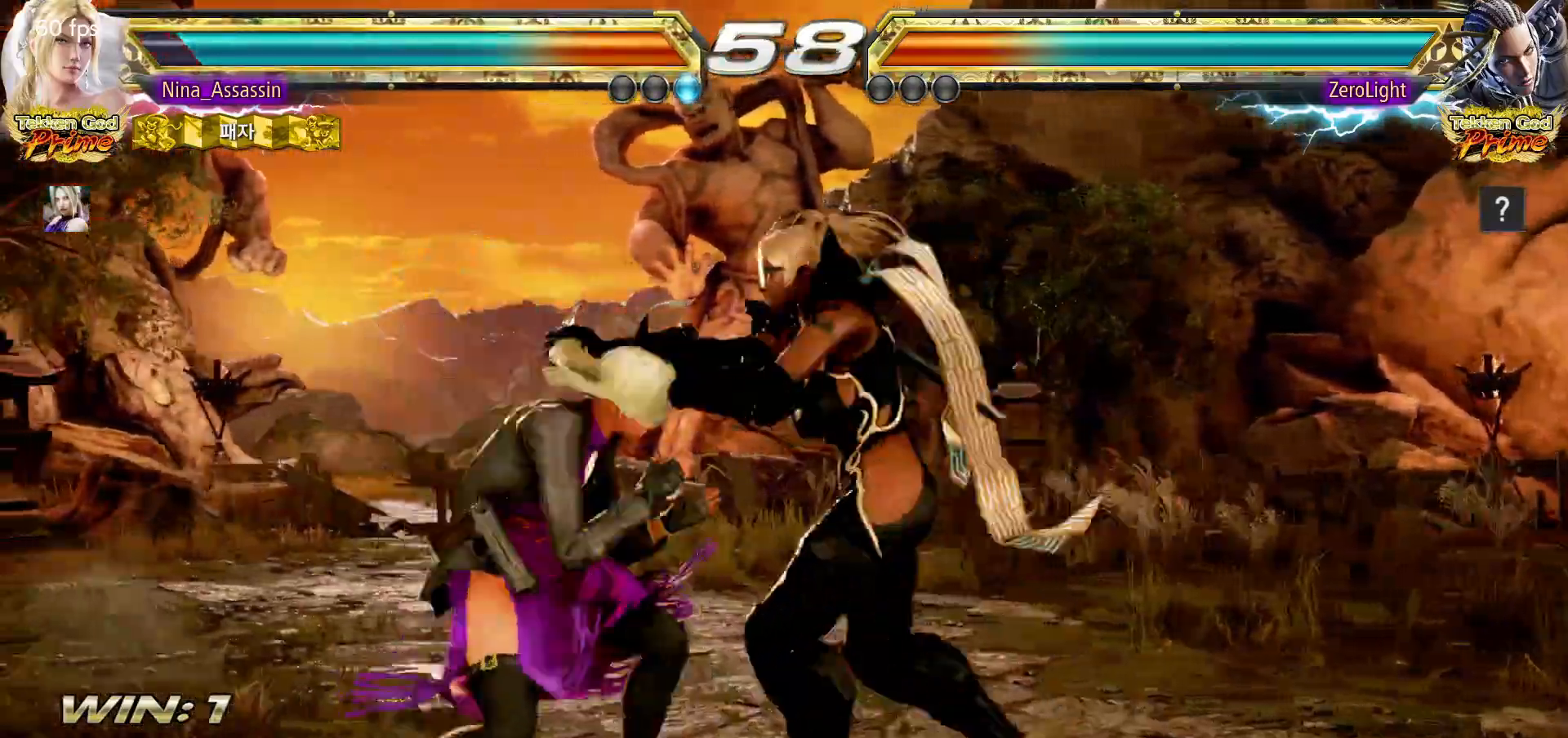
Gameplay with a controller (arcade stick); each line is a JSON object with the inputs held at the frame after it (dt_ms = milliseconds from this image to that frame). "events" lists button and stick changes between this image and that frame as [ms after this image, input, new state], when the widget could be followed in between. Not read: L3 R3.
{"dt_ms": 500, "buttons": [], "left_stick": "center", "events": [[233, "left_stick", "center"], [250, "CIRCLE", "down"], [333, "CIRCLE", "up"]]}
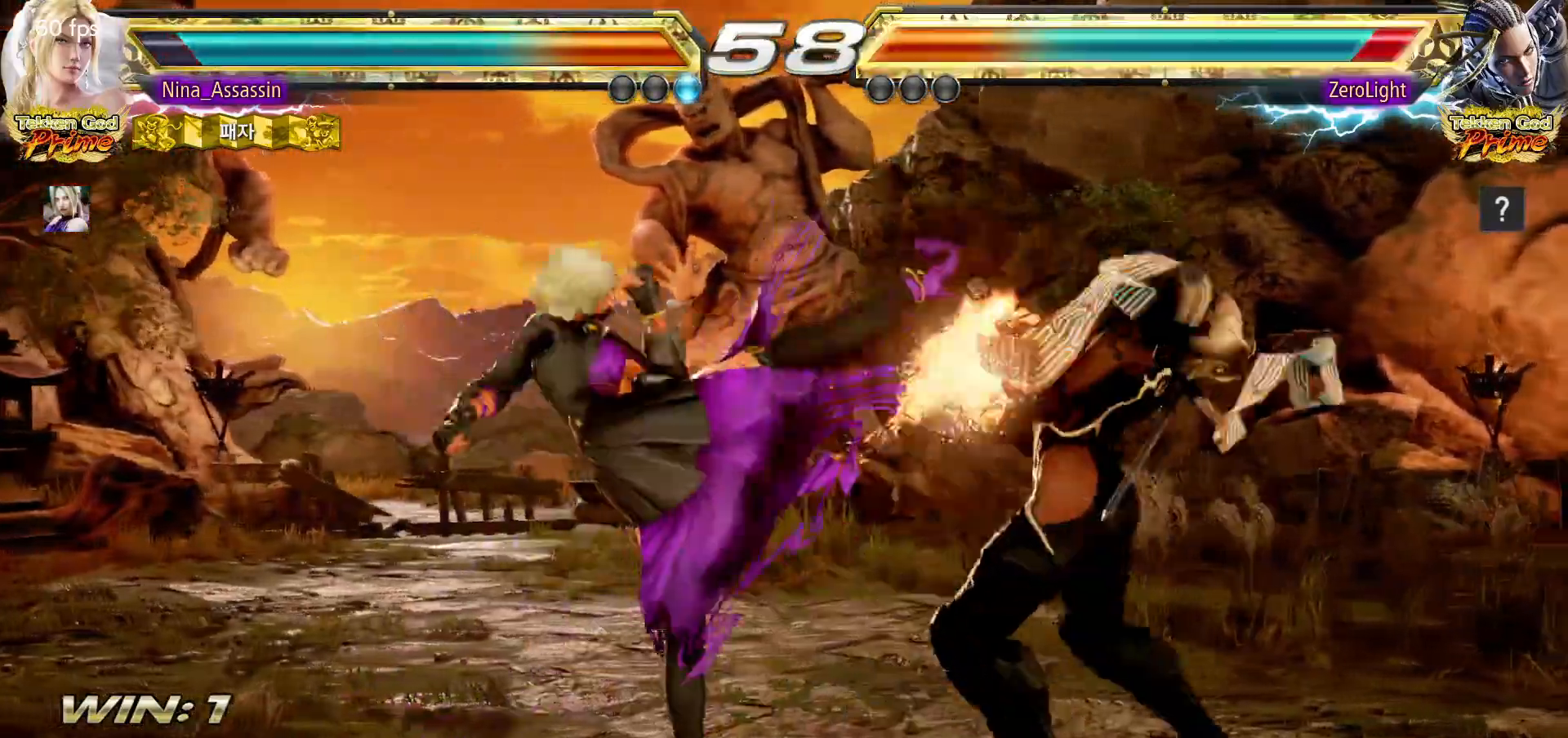
{"dt_ms": 500, "buttons": ["TRIANGLE"], "left_stick": "center"}
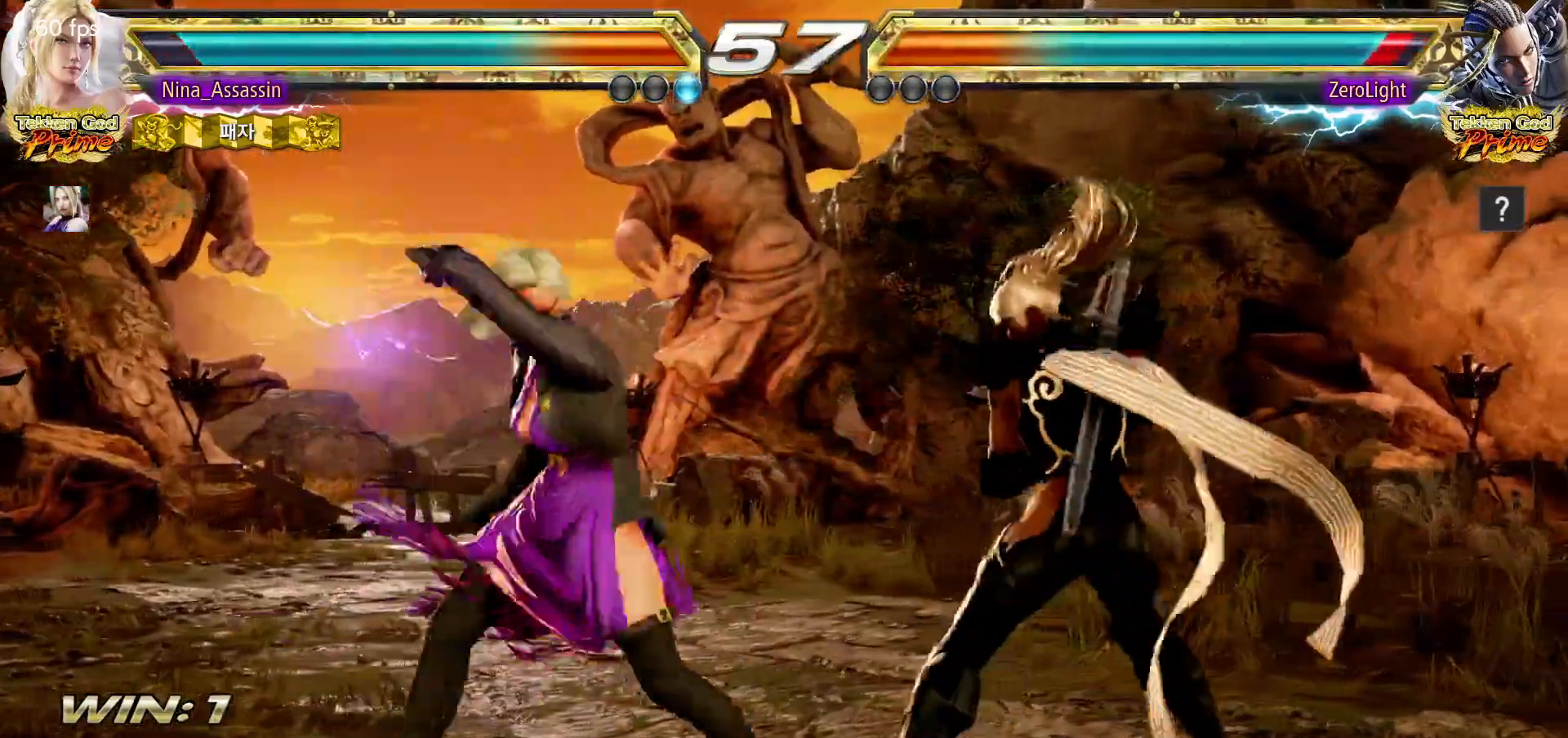
{"dt_ms": 500, "buttons": [], "left_stick": "center", "events": [[33, "TRIANGLE", "up"], [100, "TRIANGLE", "down"], [167, "TRIANGLE", "up"], [233, "TRIANGLE", "down"], [300, "TRIANGLE", "up"]]}
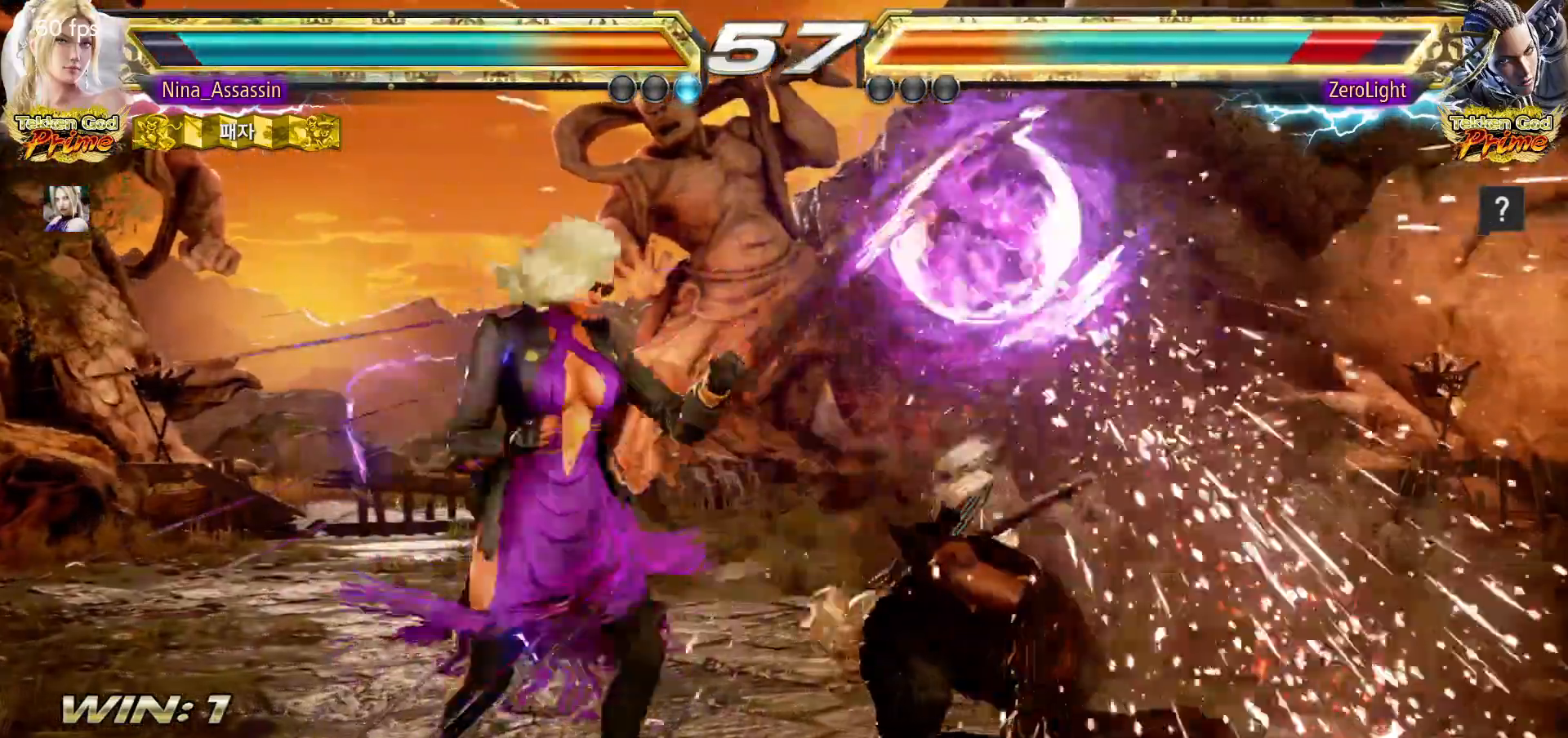
{"dt_ms": 1000, "buttons": [], "left_stick": "center"}
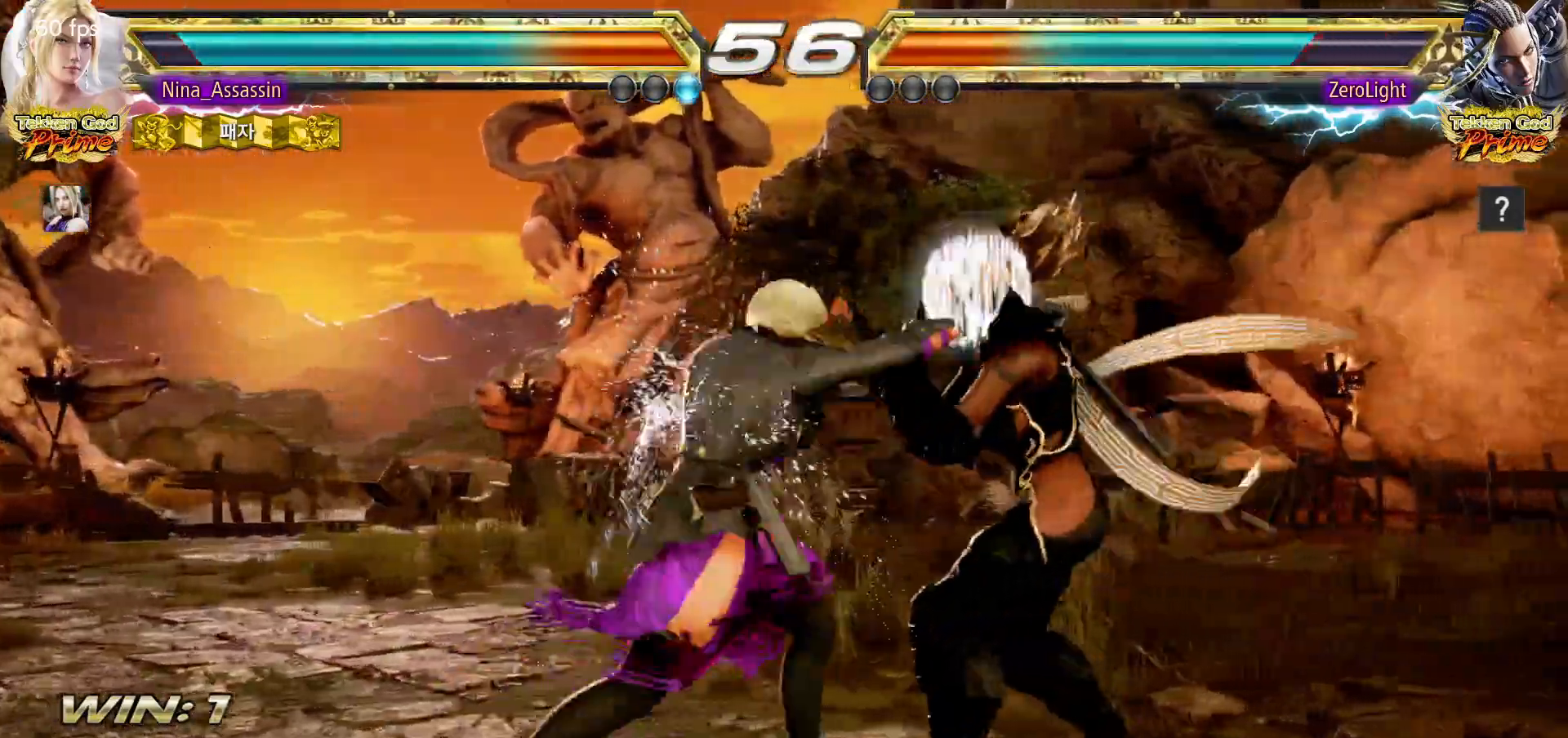
{"dt_ms": 500, "buttons": [], "left_stick": "left", "events": [[333, "left_stick", "left"]]}